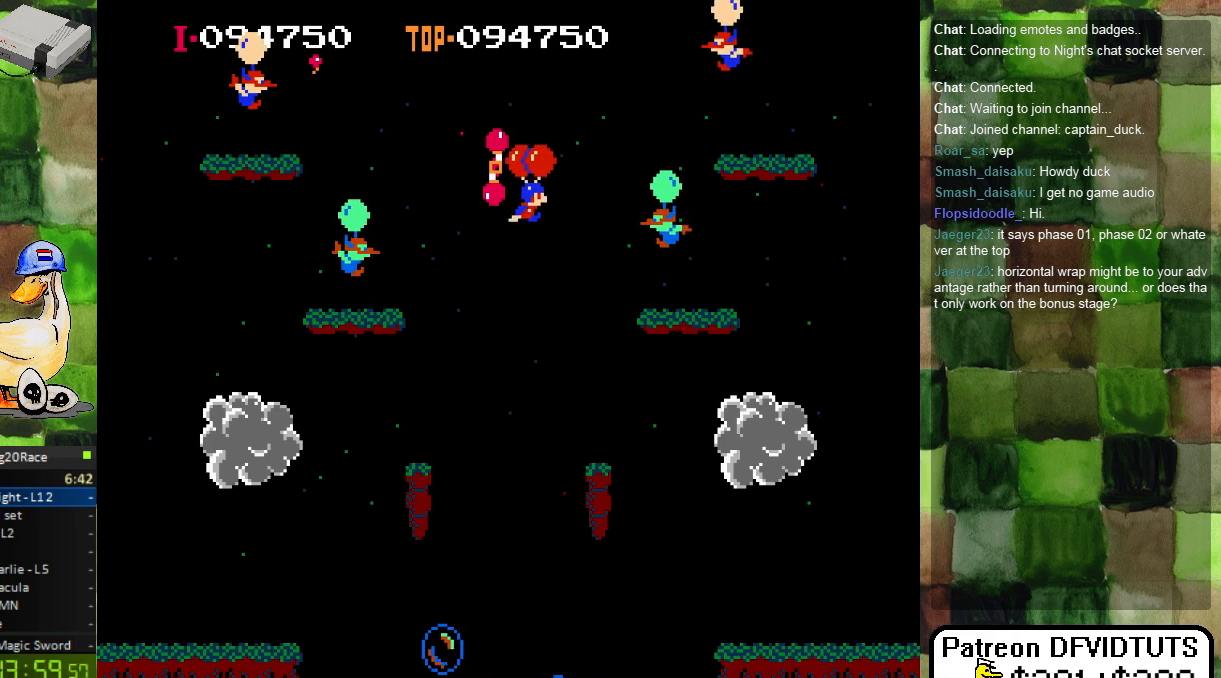
Gameplay with a controller (Nintendo layout); each line is a JSON object with the inputs held at the frame after it. "events" lists button and stick changes between this image and that frame as [ms after this image, input, new state], when the widget could be followed in between. Not read: L3 R3.
{"buttons": [], "events": [[17, "A", "up"]]}
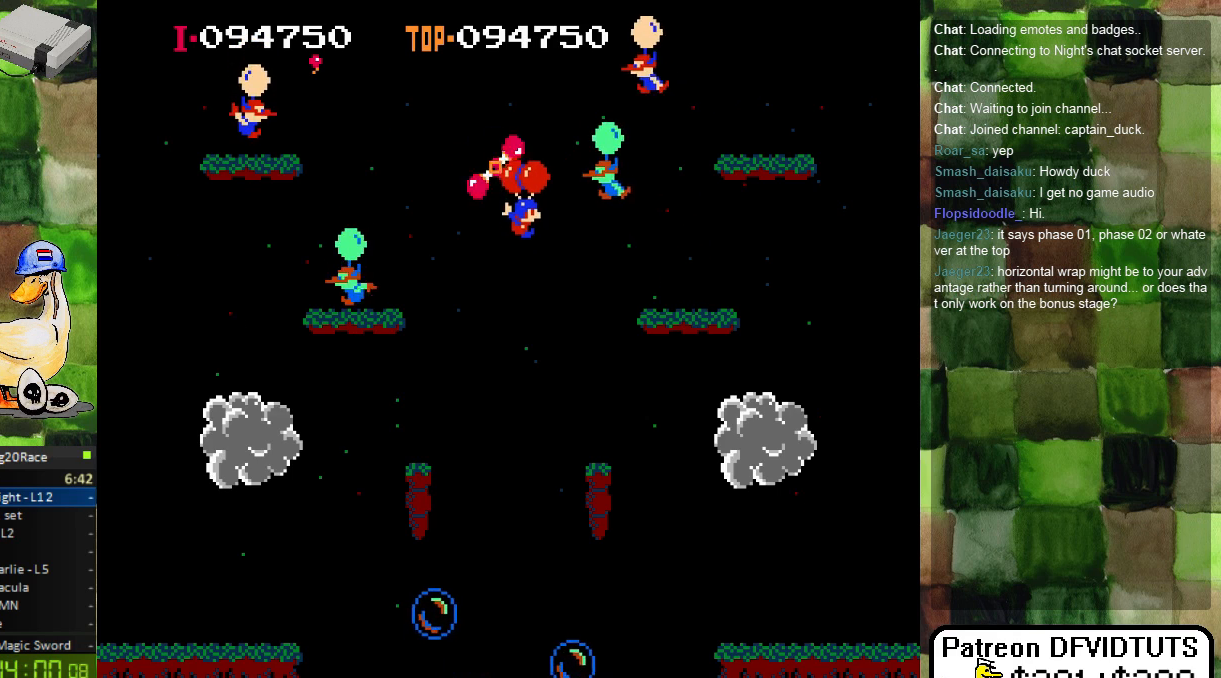
{"buttons": ["DPAD_RIGHT"], "events": [[317, "DPAD_RIGHT", "down"]]}
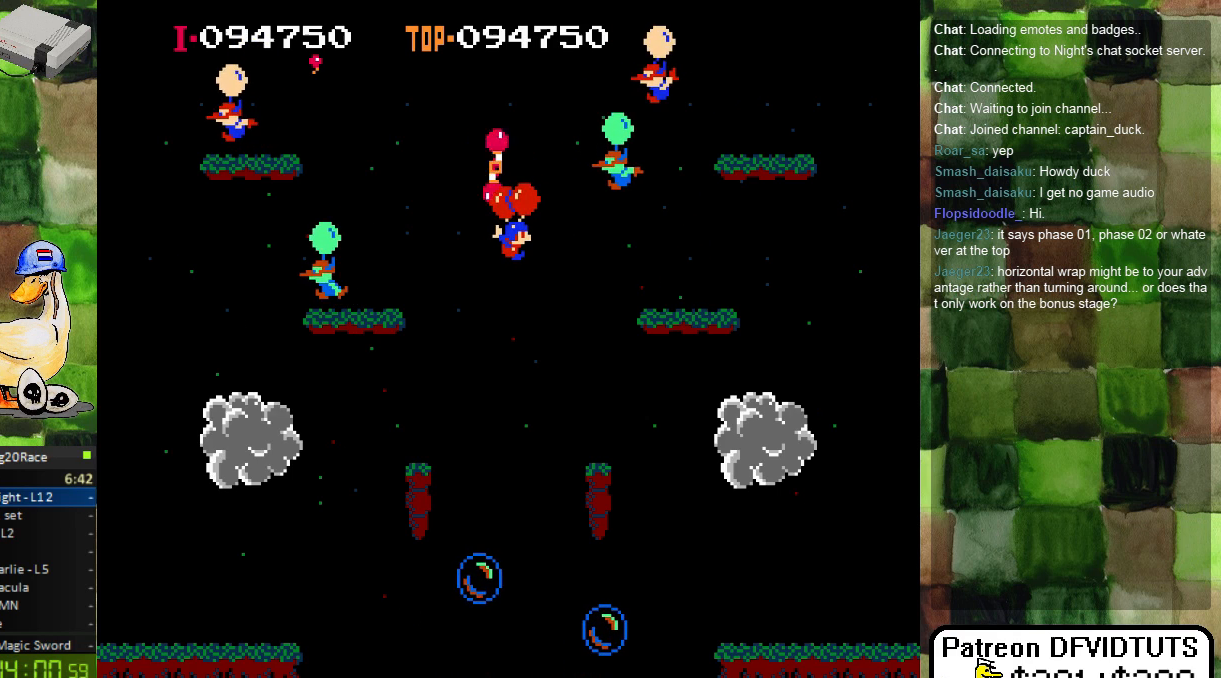
{"buttons": [], "events": [[150, "DPAD_RIGHT", "up"]]}
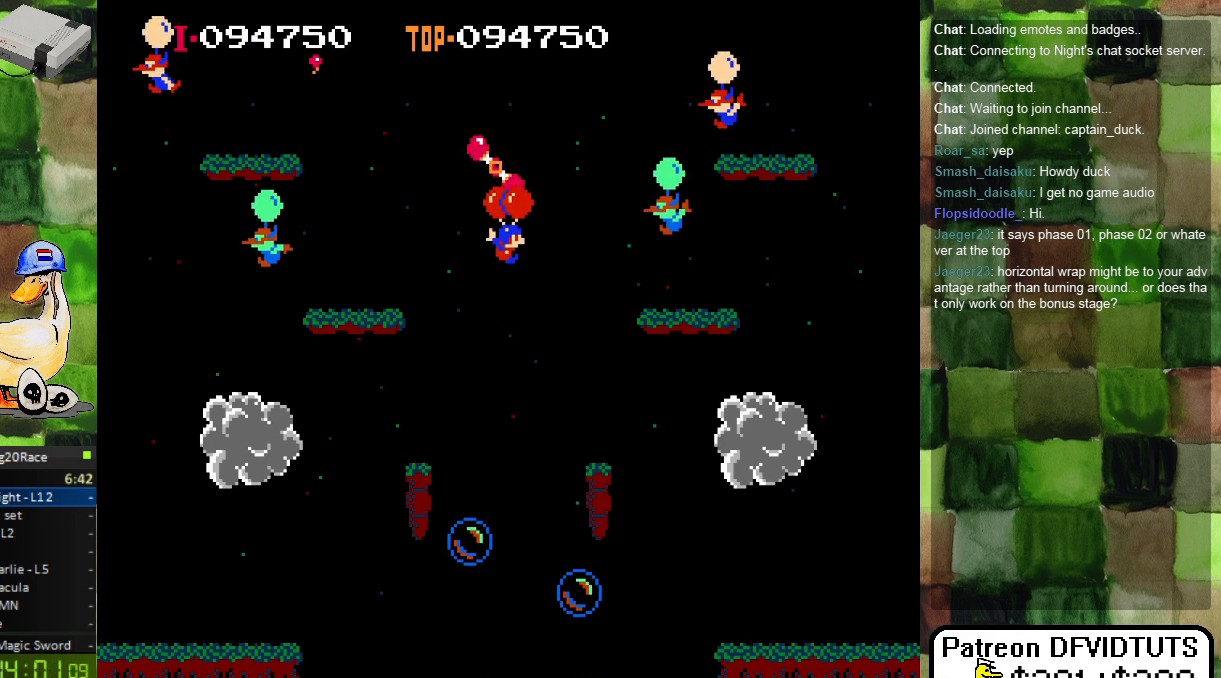
{"buttons": ["A", "DPAD_LEFT"], "events": [[17, "DPAD_LEFT", "down"], [100, "DPAD_LEFT", "up"], [133, "DPAD_LEFT", "down"], [233, "A", "down"], [317, "A", "up"], [450, "A", "down"]]}
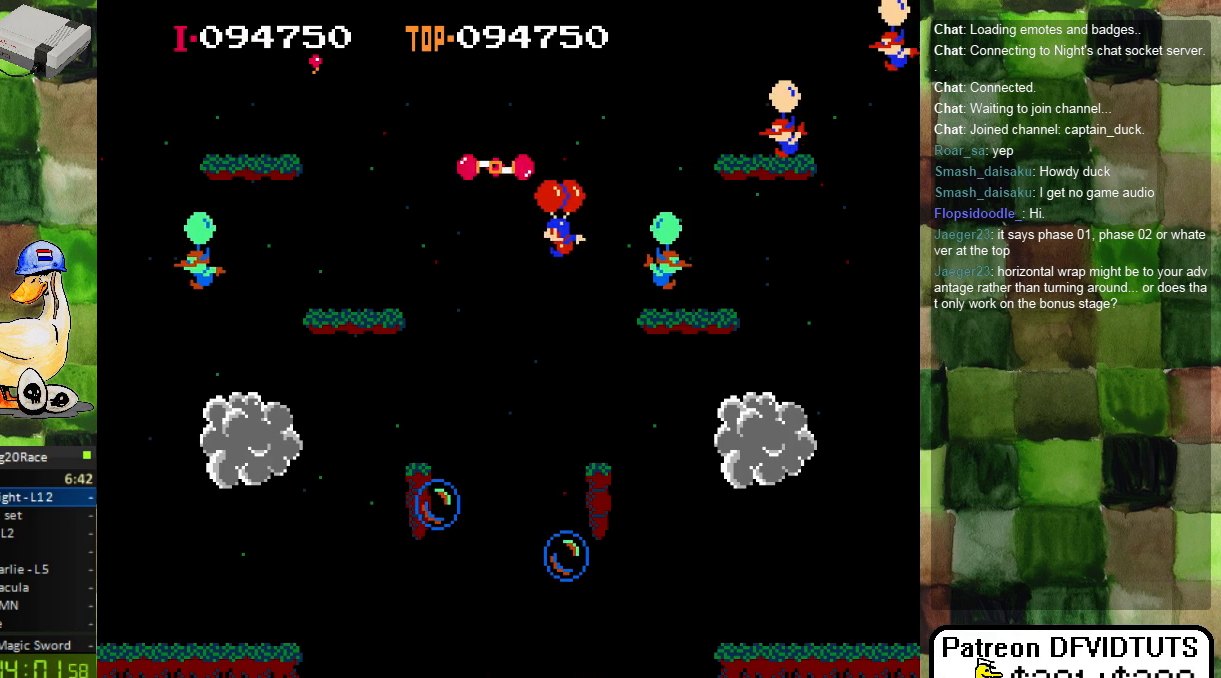
{"buttons": ["DPAD_LEFT"]}
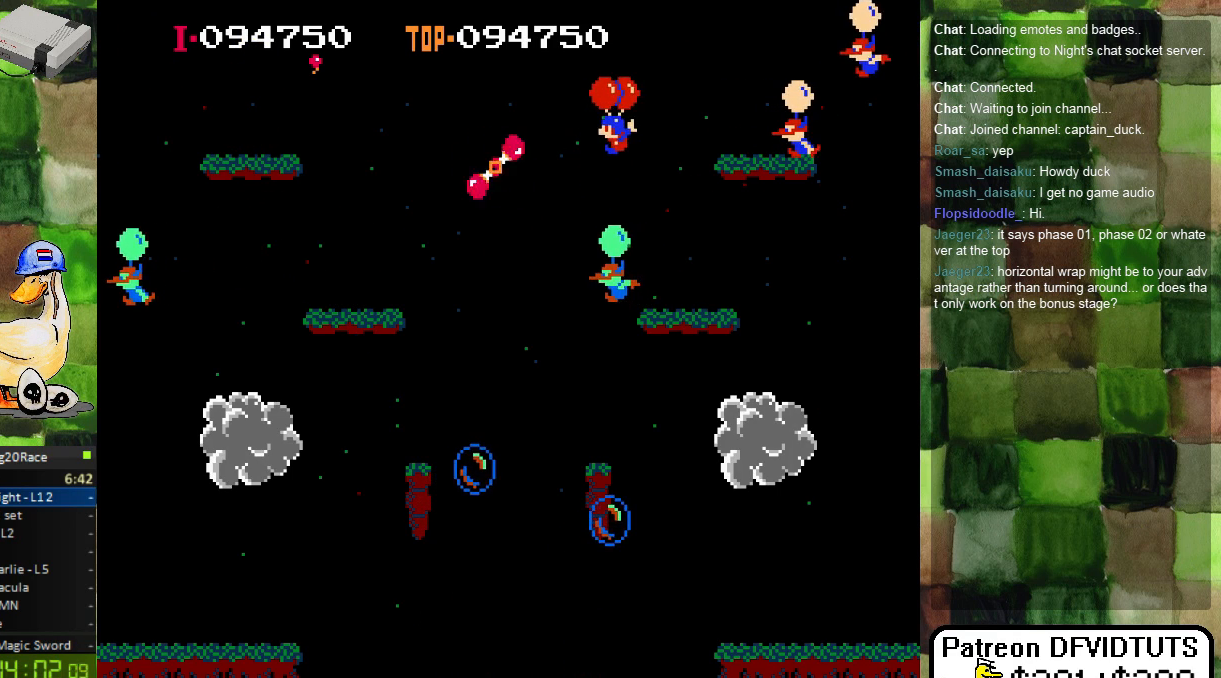
{"buttons": ["A", "DPAD_LEFT"], "events": [[317, "A", "down"], [400, "A", "up"], [467, "A", "down"]]}